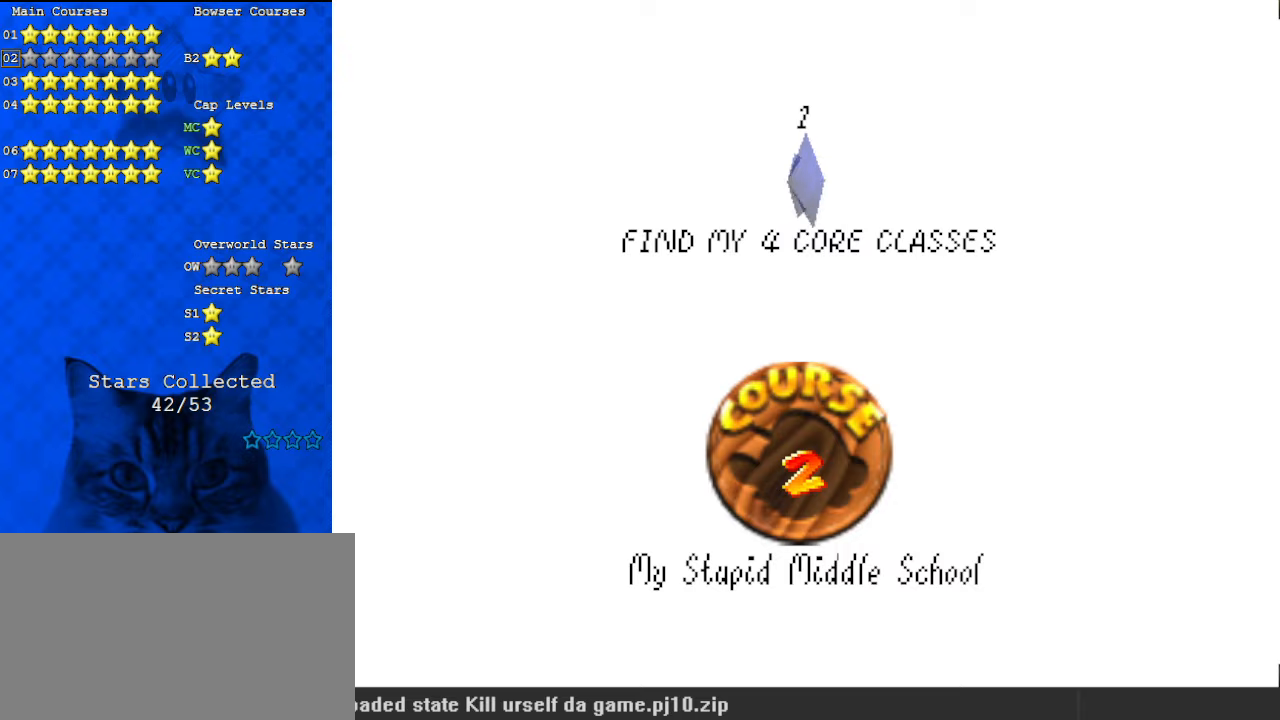
Gameplay with keyboard; each line is a JSON object with the keys held at the frame after it. "events" lists presses ("down") and releases ("up") of "a", "c", "ctrl", "d", "down", "left", "return", "right", "s", "shift", "up", "w", "x" and "y" between this image and that frame as [ms after this image, input, new state], when the widget could be followed in between. No other keys are recorded. Mouse input is not recorded.
{"keys": [], "events": [[300, "shift", "down"], [400, "shift", "up"]]}
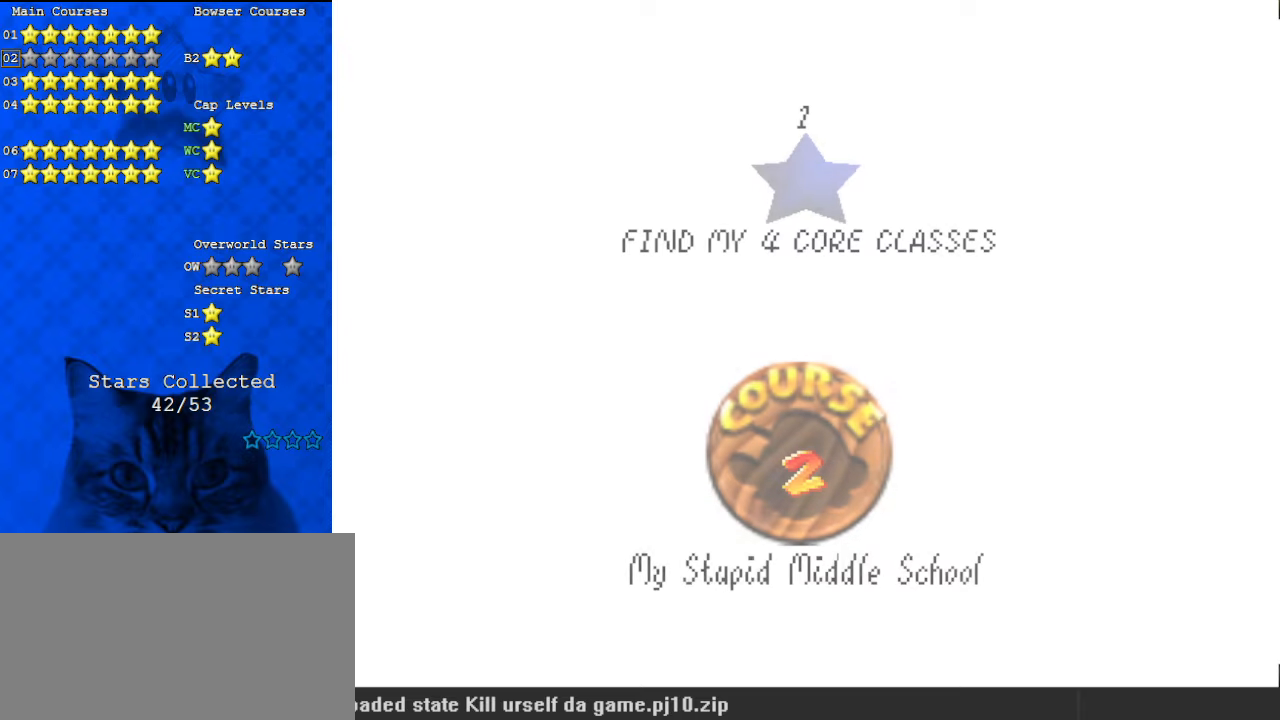
{"keys": [], "events": []}
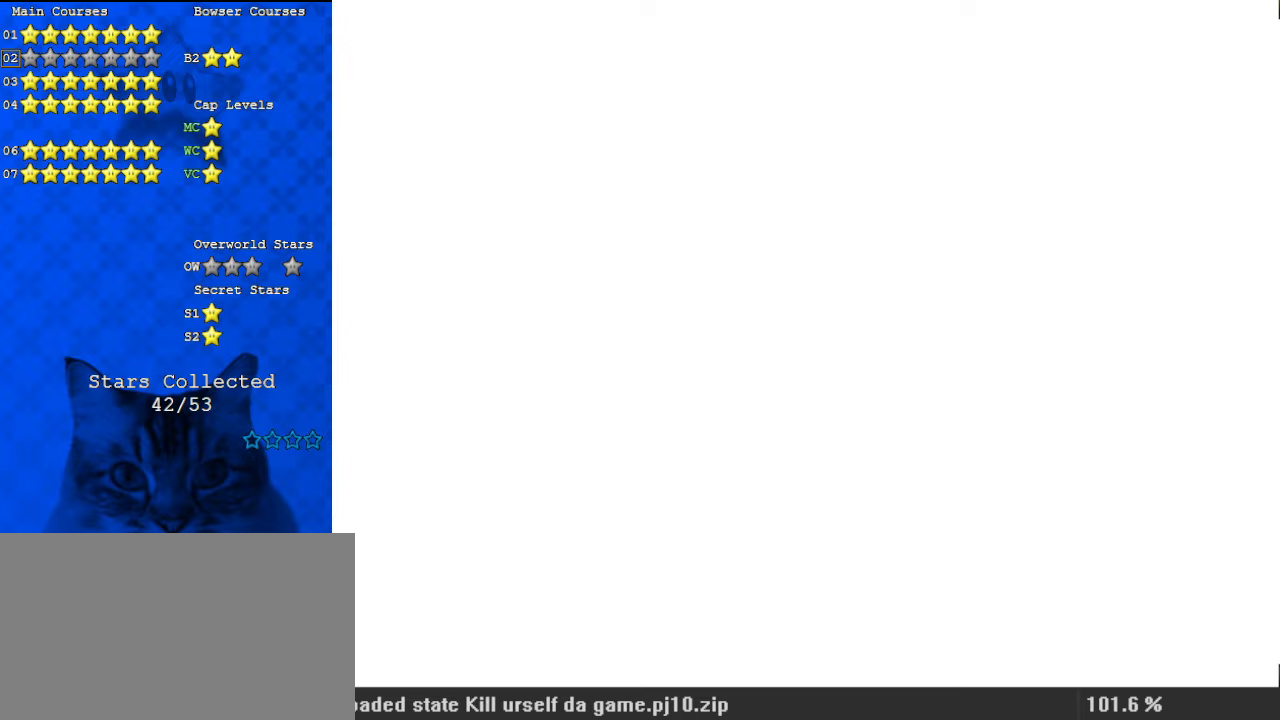
{"keys": [], "events": []}
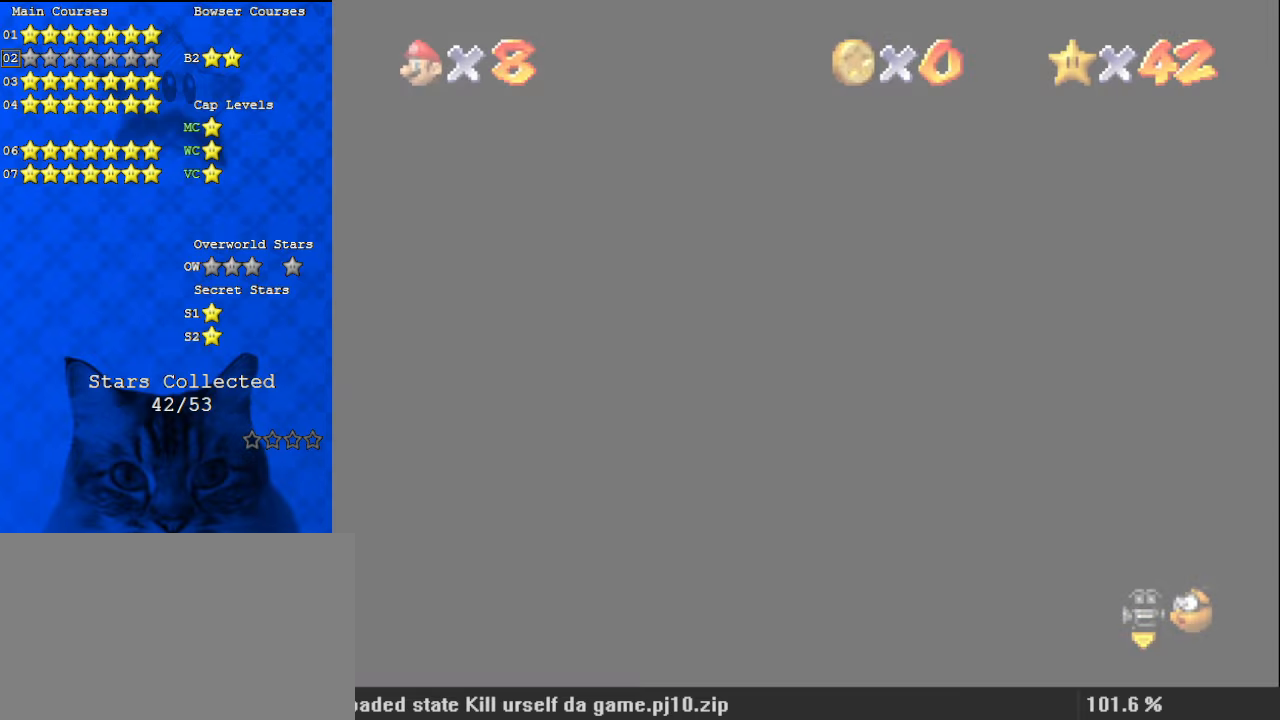
{"keys": [], "events": [[234, "c", "down"], [434, "c", "up"]]}
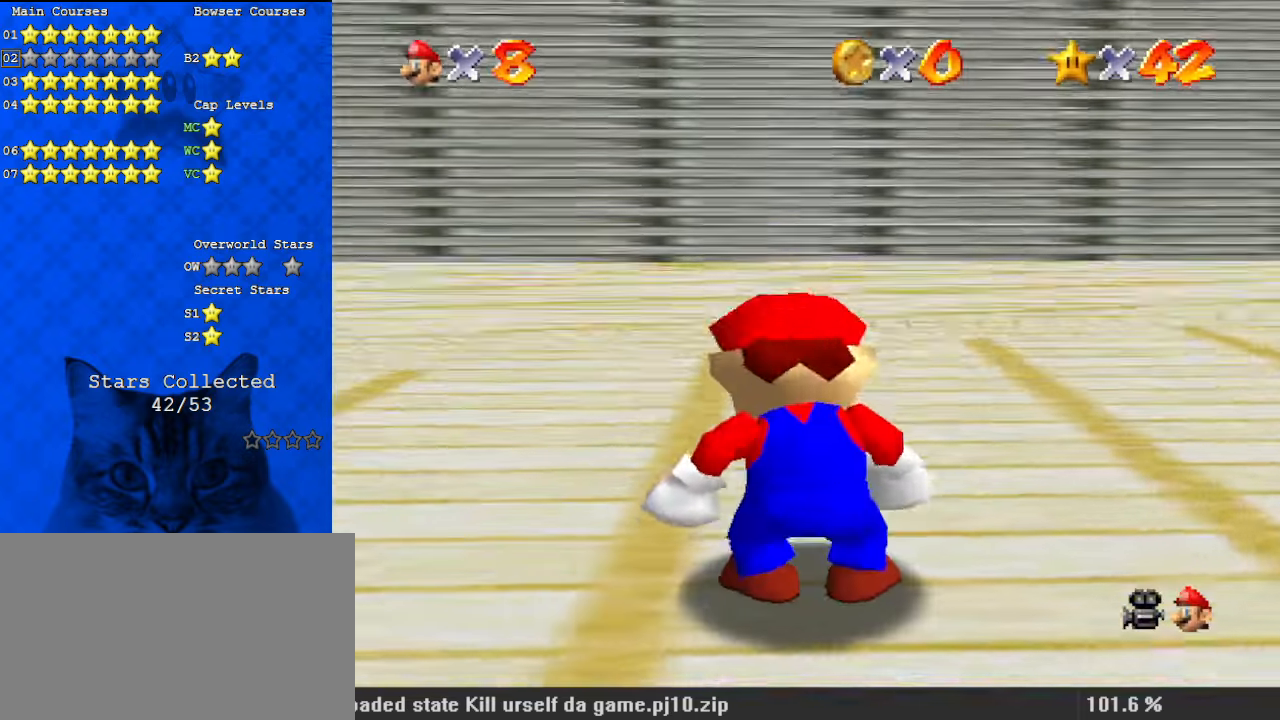
{"keys": [], "events": [[200, "c", "down"], [334, "a", "down"], [334, "c", "up"], [467, "a", "up"]]}
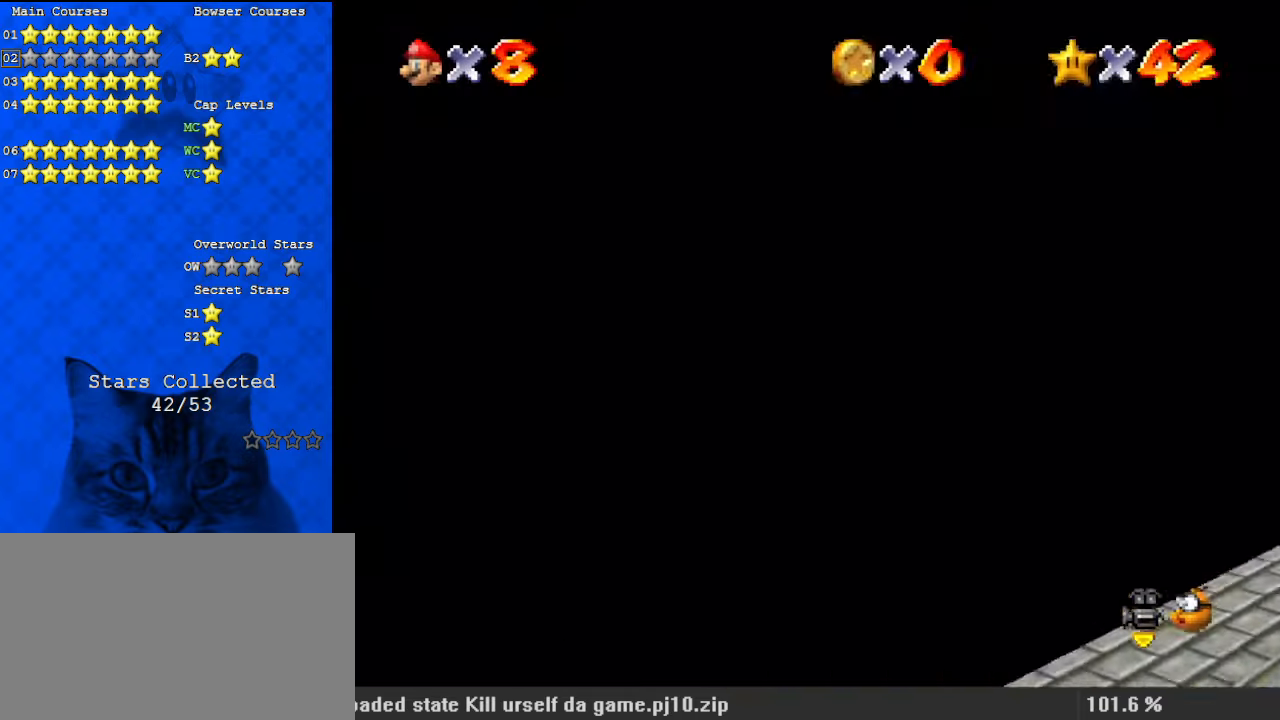
{"keys": [], "events": [[67, "a", "down"], [200, "a", "up"], [300, "a", "down"], [434, "a", "up"]]}
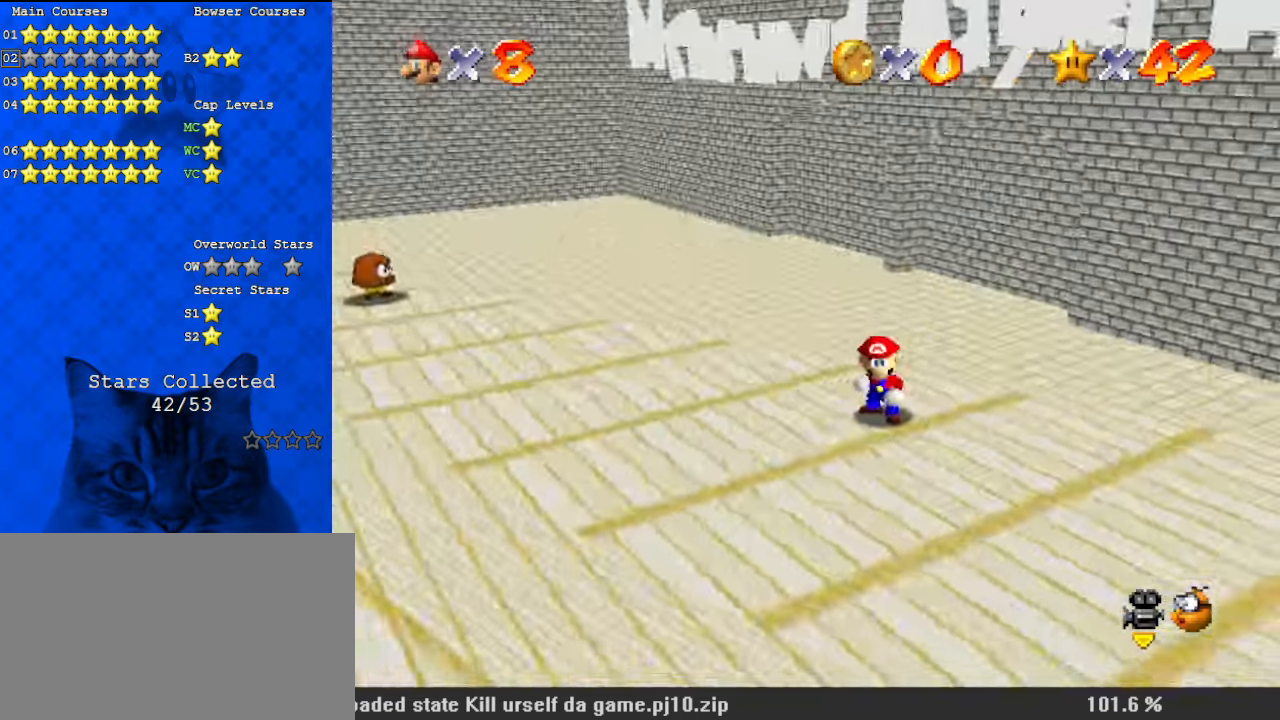
{"keys": [], "events": [[34, "a", "down"], [134, "a", "up"]]}
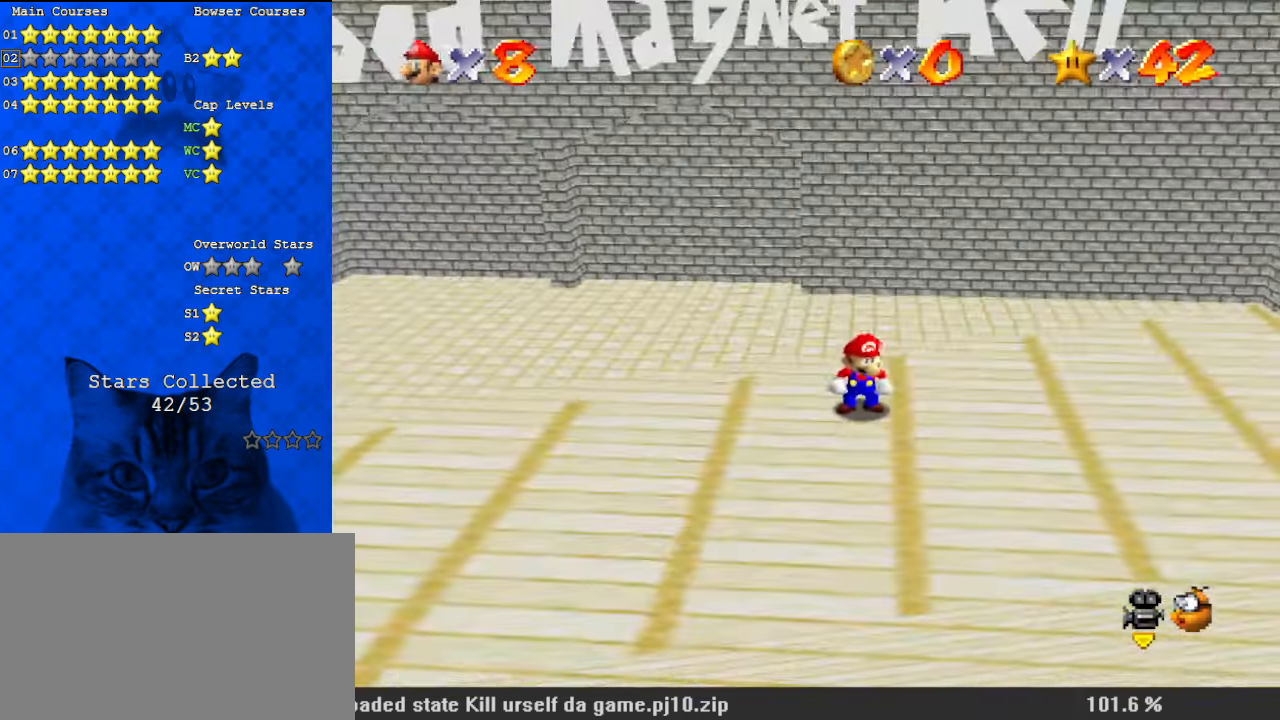
{"keys": ["up"], "events": [[200, "d", "down"], [334, "d", "up"], [434, "up", "down"]]}
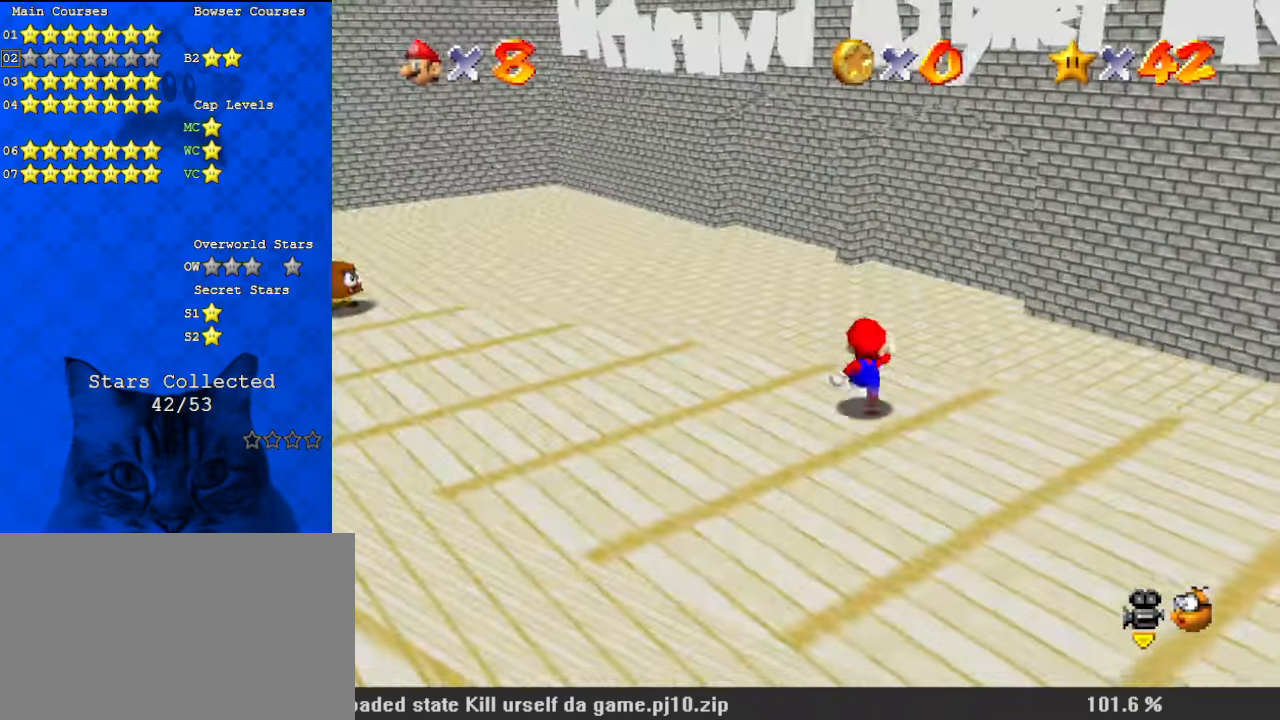
{"keys": ["left"], "events": [[67, "w", "down"], [100, "left", "down"], [200, "a", "down"], [200, "up", "up"], [234, "w", "up"], [300, "a", "up"]]}
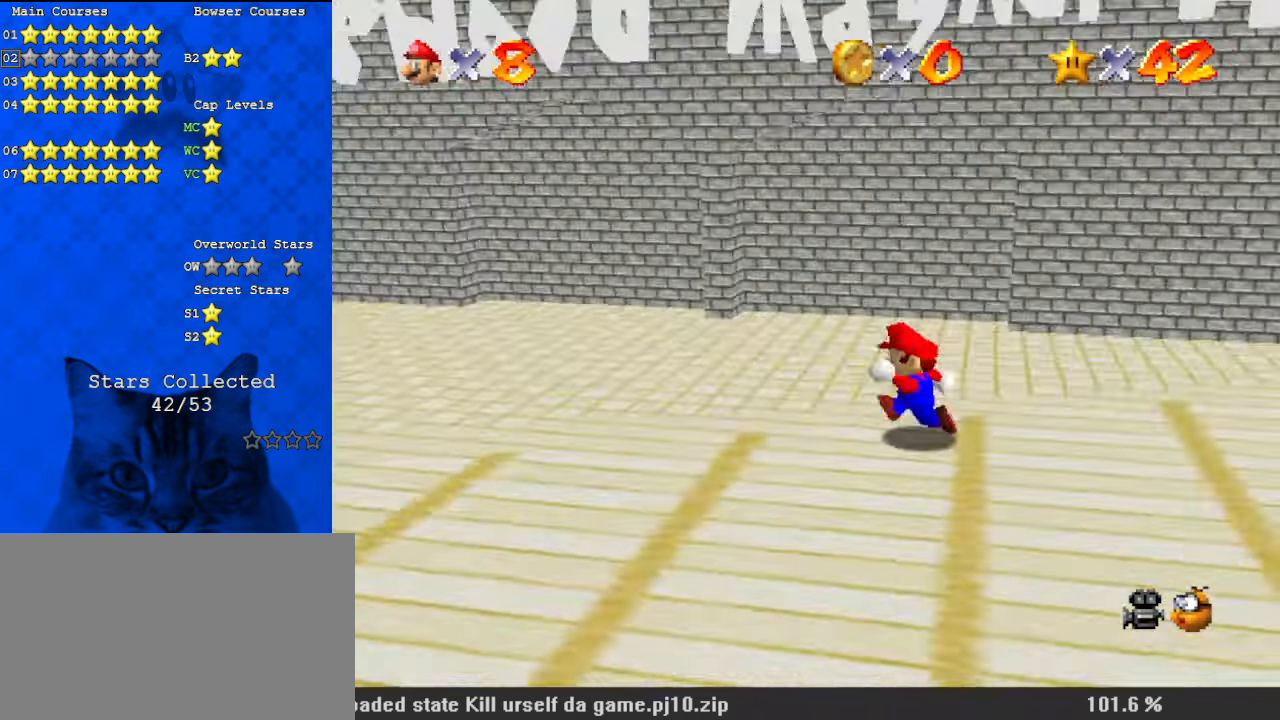
{"keys": ["shift", "up"], "events": [[100, "down", "down"], [300, "down", "up"], [334, "right", "down"], [400, "left", "up"], [434, "up", "down"], [467, "right", "up"], [467, "shift", "down"]]}
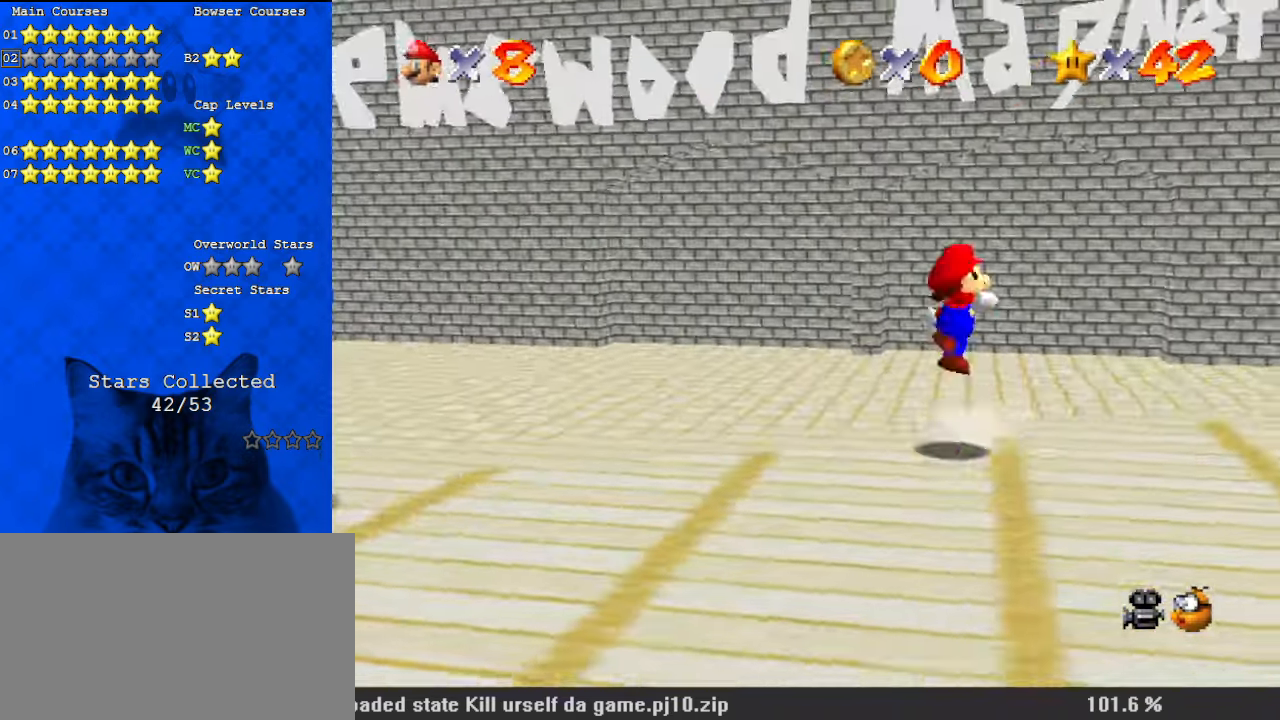
{"keys": ["a", "right", "up"], "events": [[134, "left", "down"], [167, "shift", "up"], [400, "left", "up"], [500, "a", "down"], [500, "right", "down"]]}
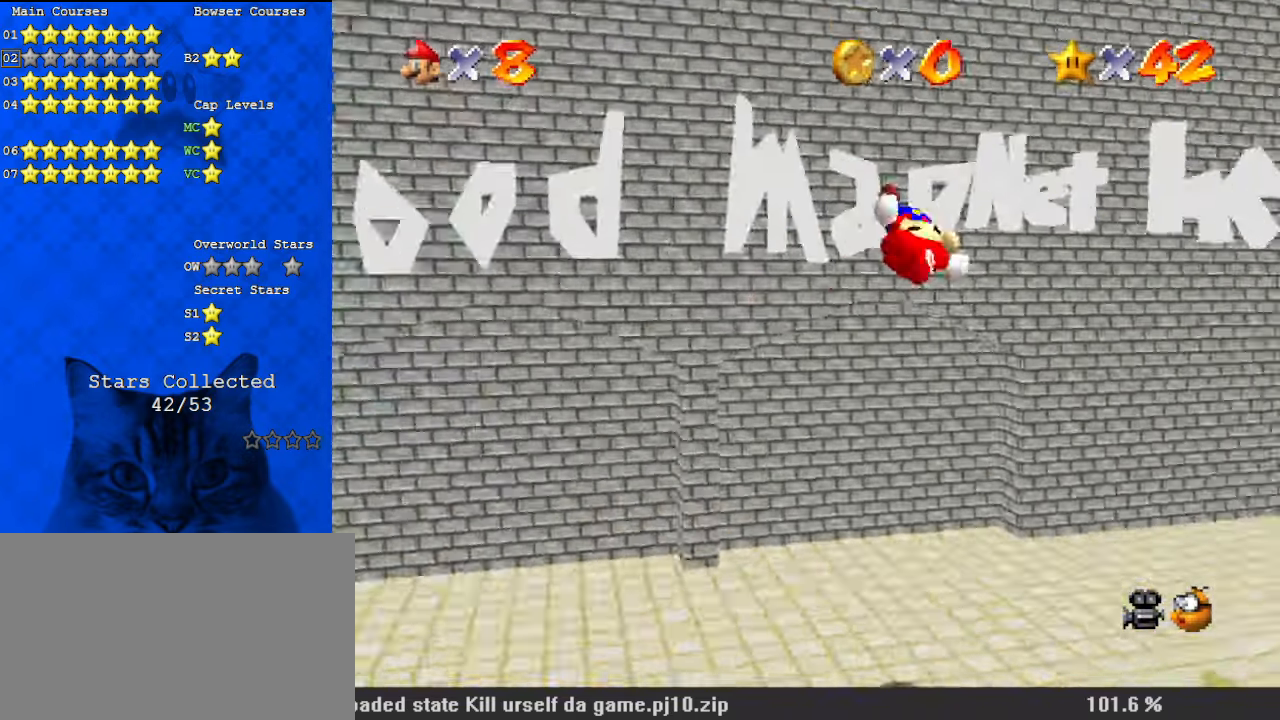
{"keys": ["left", "up"], "events": [[67, "up", "up"], [134, "a", "up"], [200, "a", "down"], [267, "right", "up"], [400, "a", "up"], [434, "up", "down"], [500, "left", "down"]]}
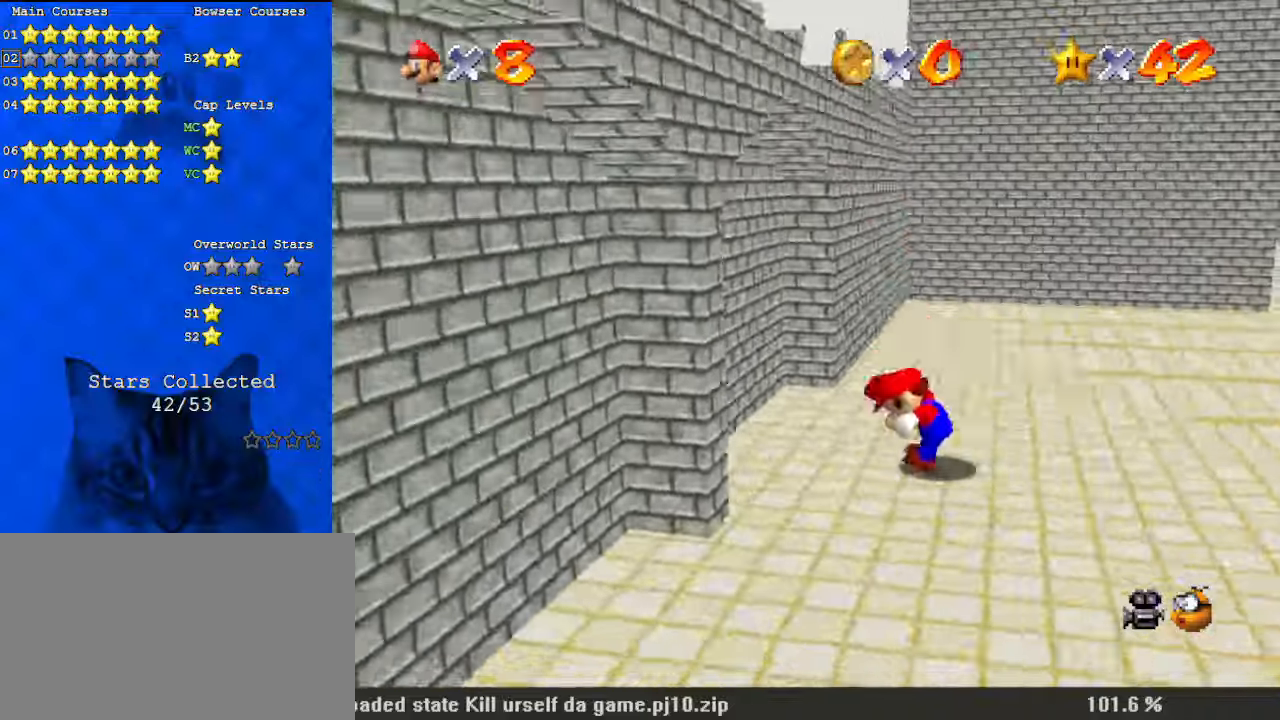
{"keys": ["d", "right", "up"], "events": [[34, "a", "down"], [134, "left", "up"], [167, "a", "up"], [500, "d", "down"], [500, "right", "down"]]}
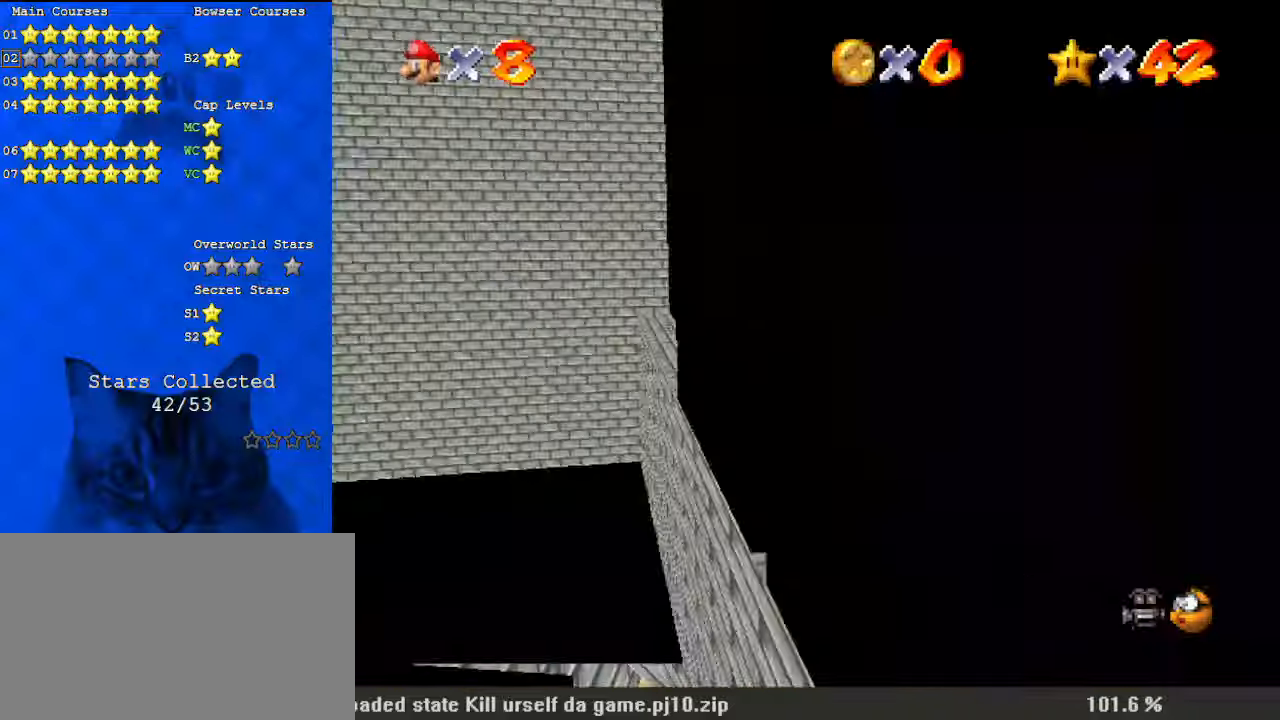
{"keys": ["right", "up"], "events": [[100, "d", "up"], [200, "shift", "down"], [334, "shift", "up"]]}
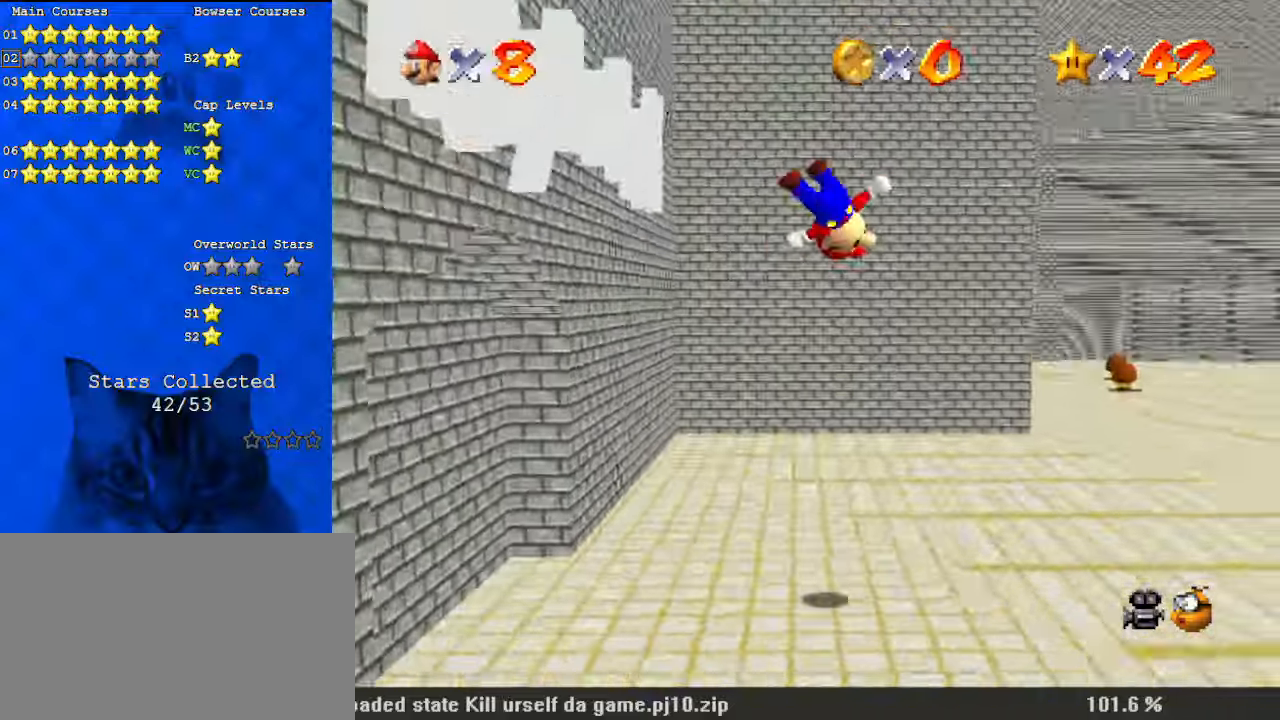
{"keys": ["up"], "events": [[200, "a", "down"], [300, "a", "up"], [300, "right", "up"]]}
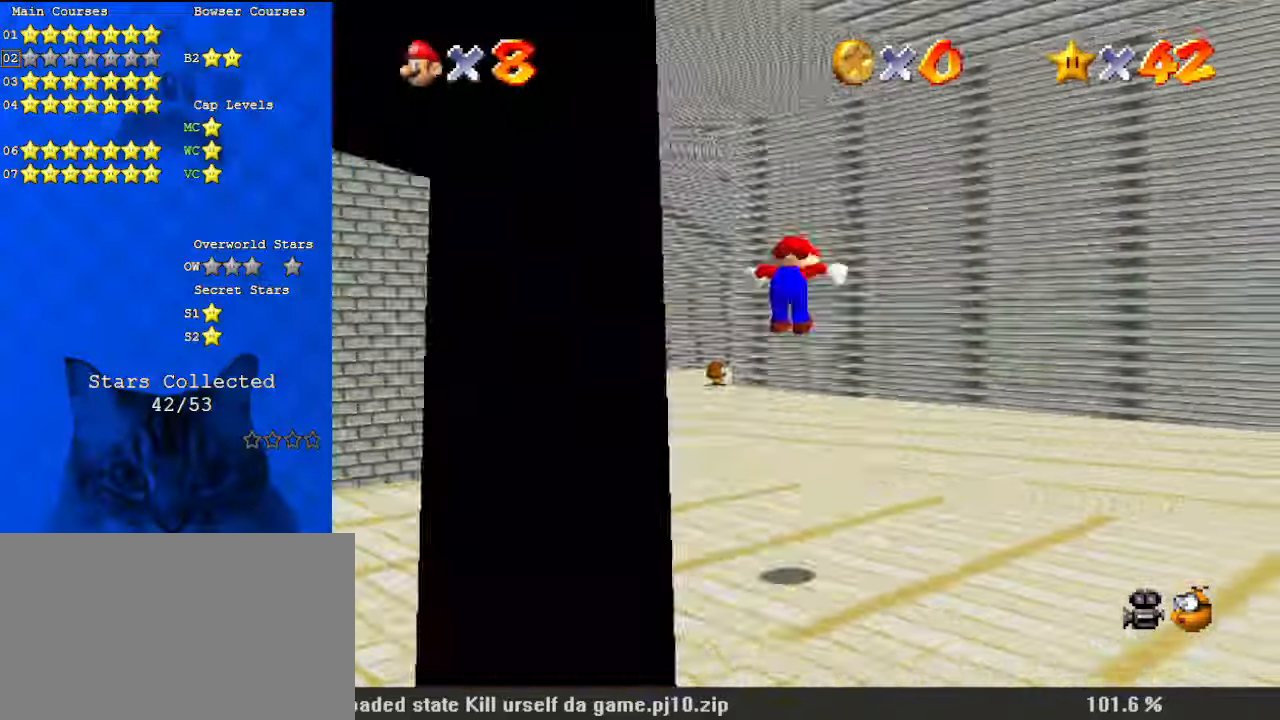
{"keys": ["d", "up"], "events": [[100, "ctrl", "down"], [200, "ctrl", "up"], [234, "shift", "down"], [300, "ctrl", "down"], [400, "ctrl", "up"], [400, "shift", "up"], [467, "d", "down"]]}
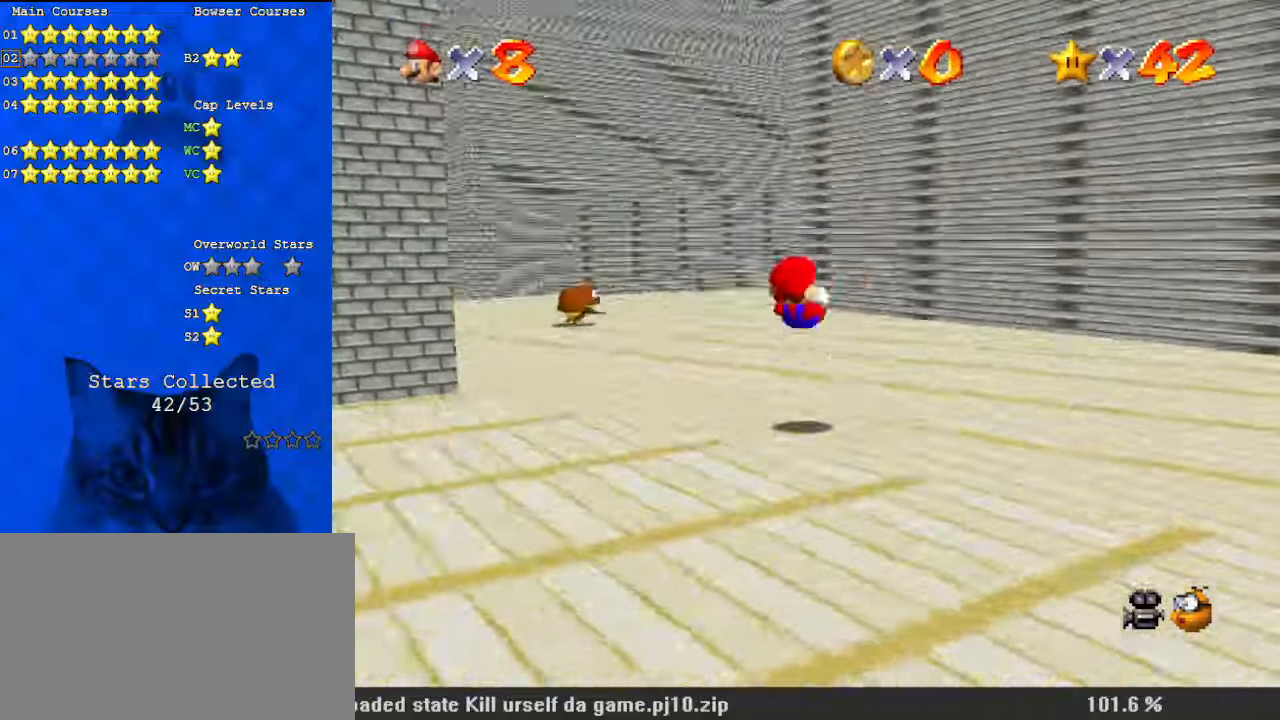
{"keys": ["up"], "events": [[67, "d", "up"], [167, "d", "down"], [300, "d", "up"]]}
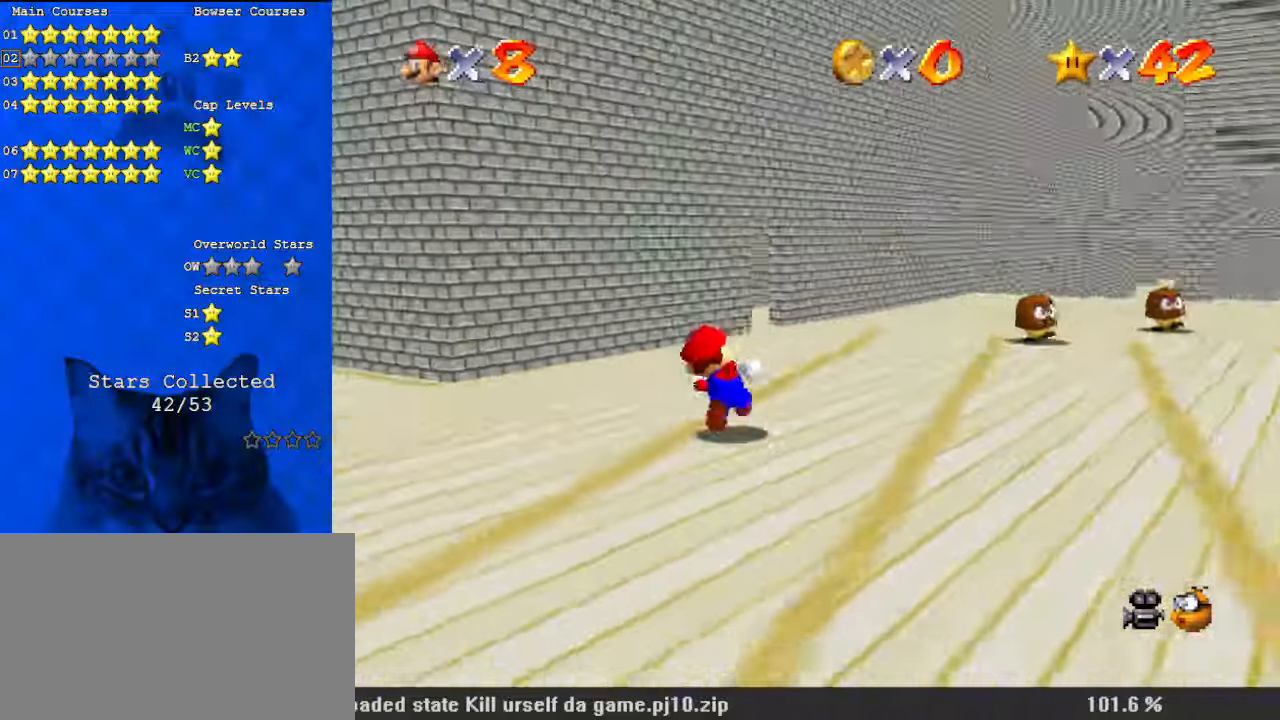
{"keys": ["d", "shift", "up"], "events": [[34, "ctrl", "down"], [67, "right", "down"], [167, "ctrl", "up"], [400, "shift", "down"], [467, "right", "up"], [500, "d", "down"]]}
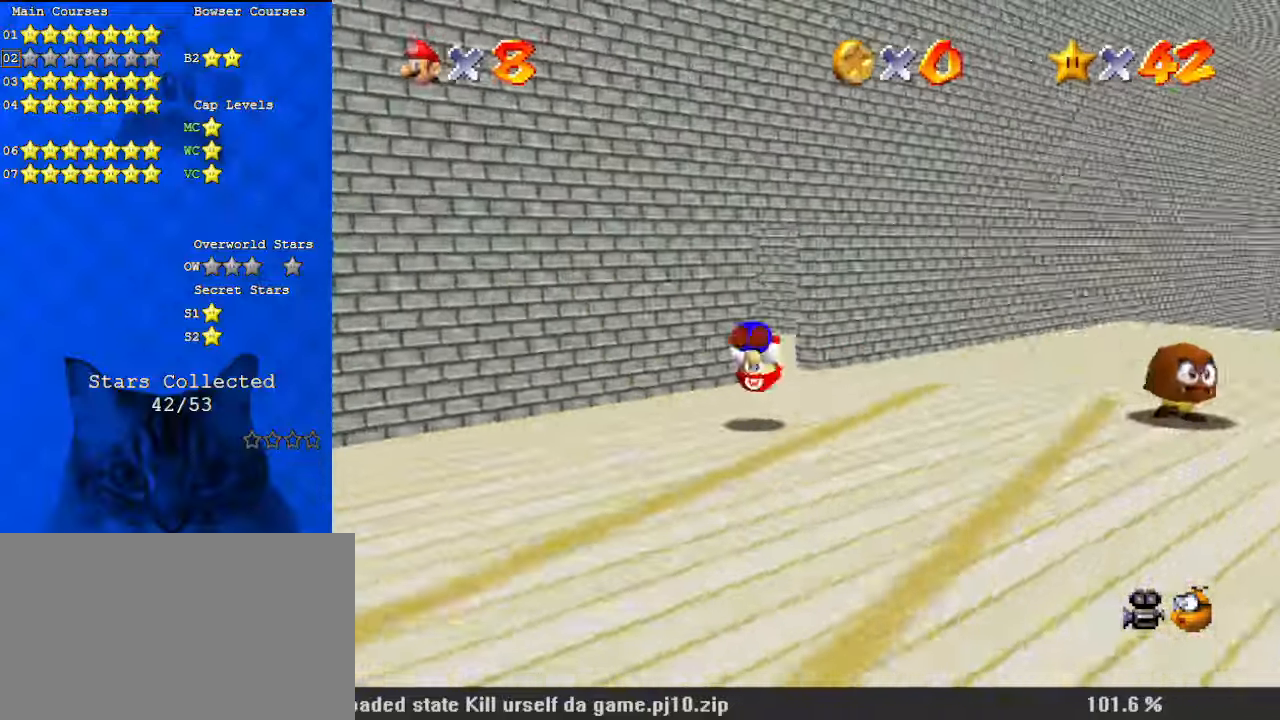
{"keys": ["c", "left", "up"], "events": [[34, "shift", "up"], [34, "up", "up"], [134, "d", "up"], [234, "left", "down"], [267, "left", "up"], [267, "up", "down"], [467, "c", "down"], [500, "left", "down"]]}
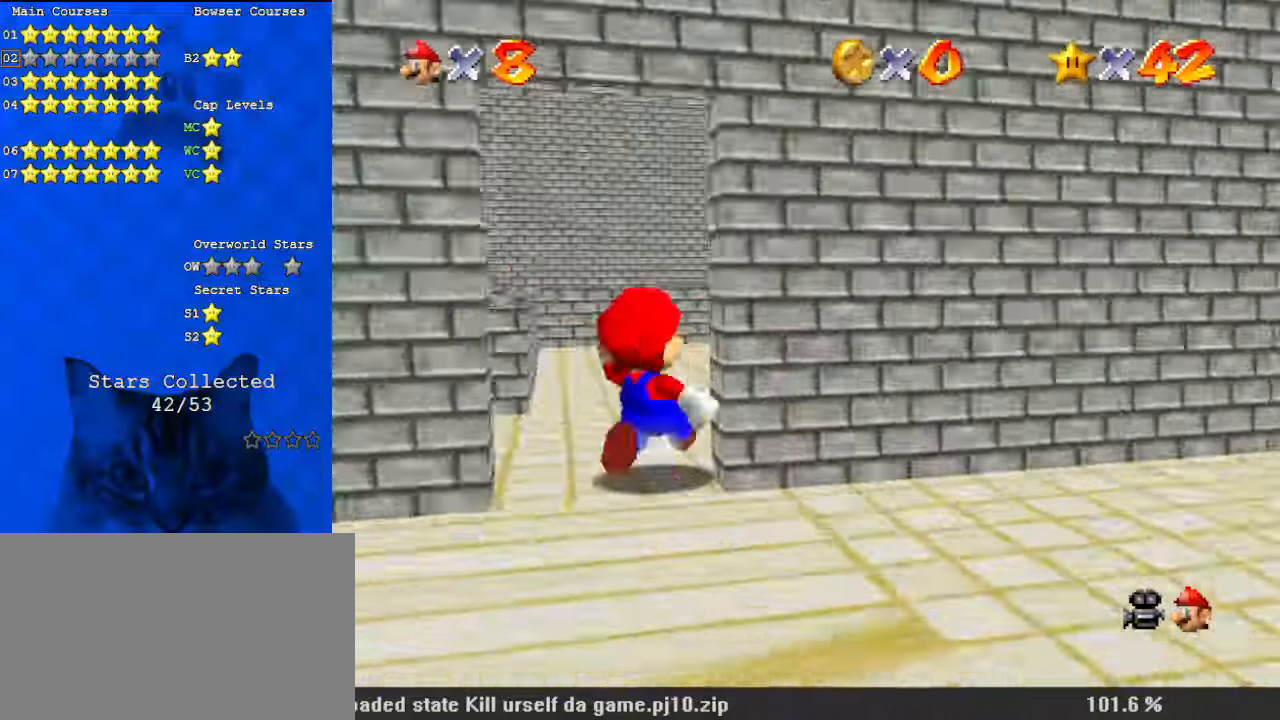
{"keys": ["up"], "events": [[100, "c", "up"], [200, "left", "up"]]}
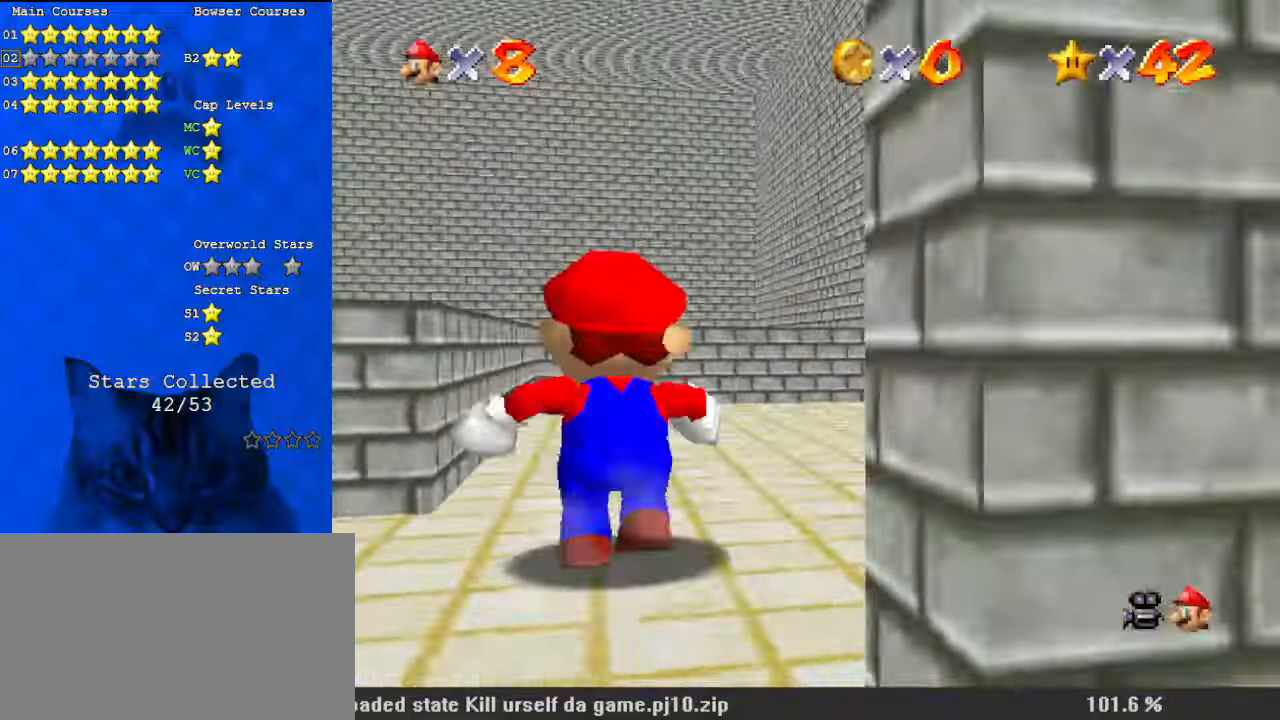
{"keys": ["up"], "events": [[67, "left", "down"], [200, "shift", "down"], [234, "left", "up"], [334, "shift", "up"]]}
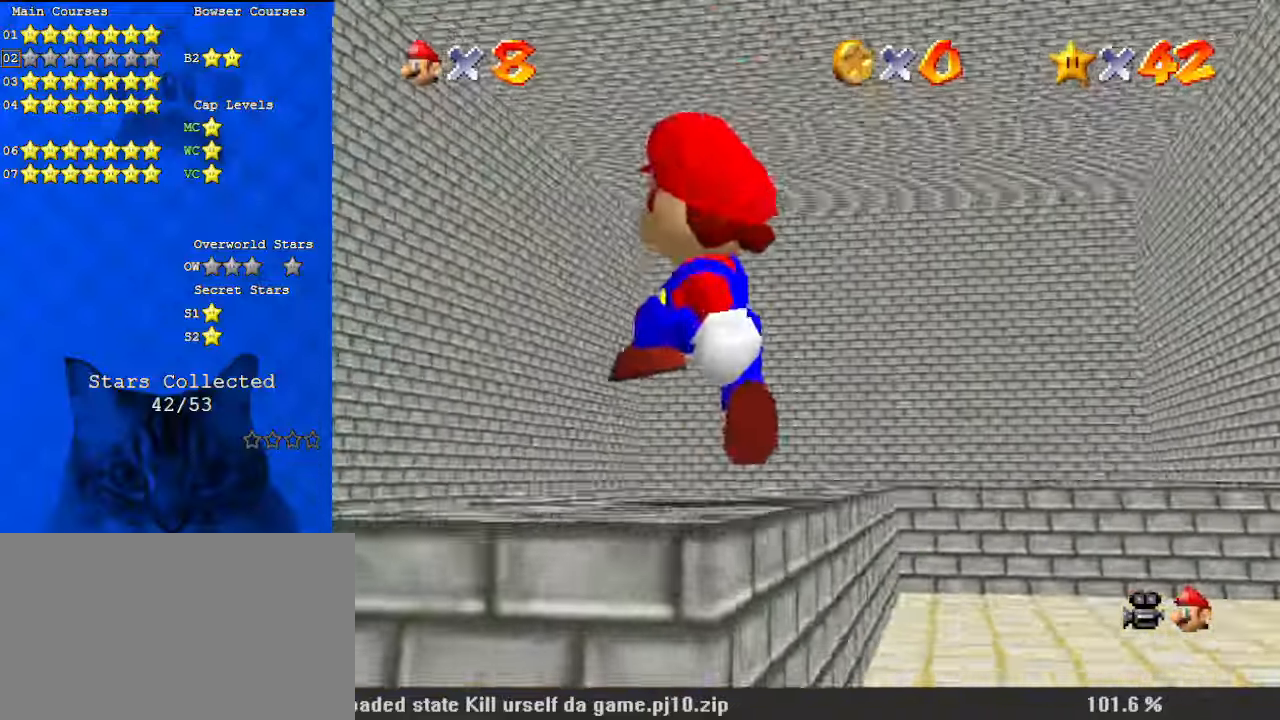
{"keys": ["up"], "events": [[167, "c", "down"], [300, "c", "up"]]}
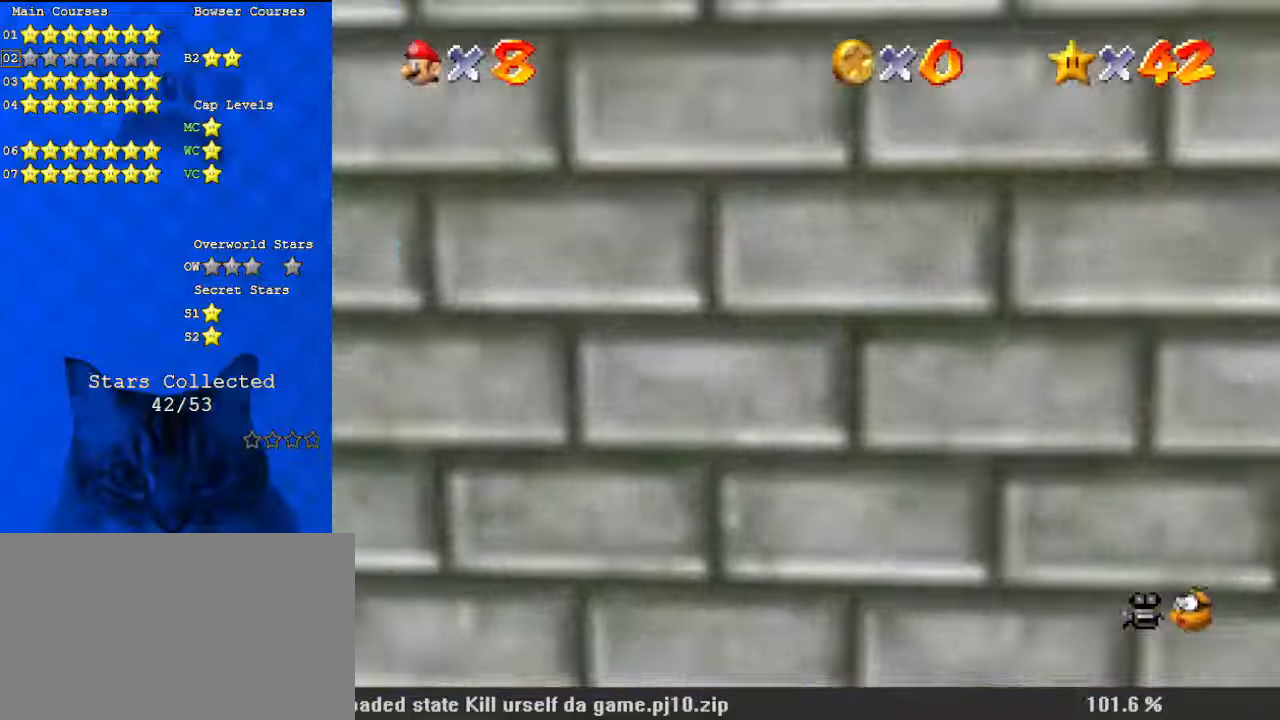
{"keys": ["right", "up"], "events": [[134, "d", "down"], [267, "d", "up"], [400, "right", "down"]]}
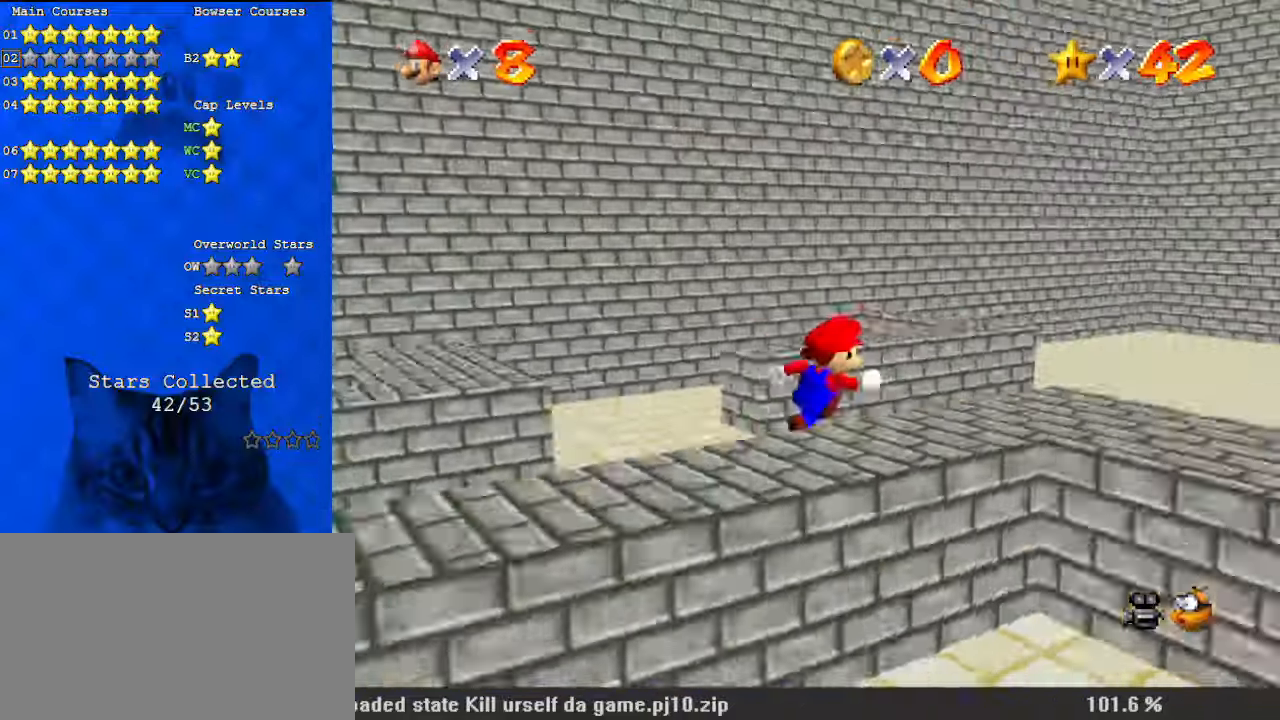
{"keys": ["right"], "events": [[34, "d", "down"], [34, "right", "up"], [167, "d", "up"], [167, "right", "down"], [267, "up", "up"], [367, "a", "down"], [500, "a", "up"]]}
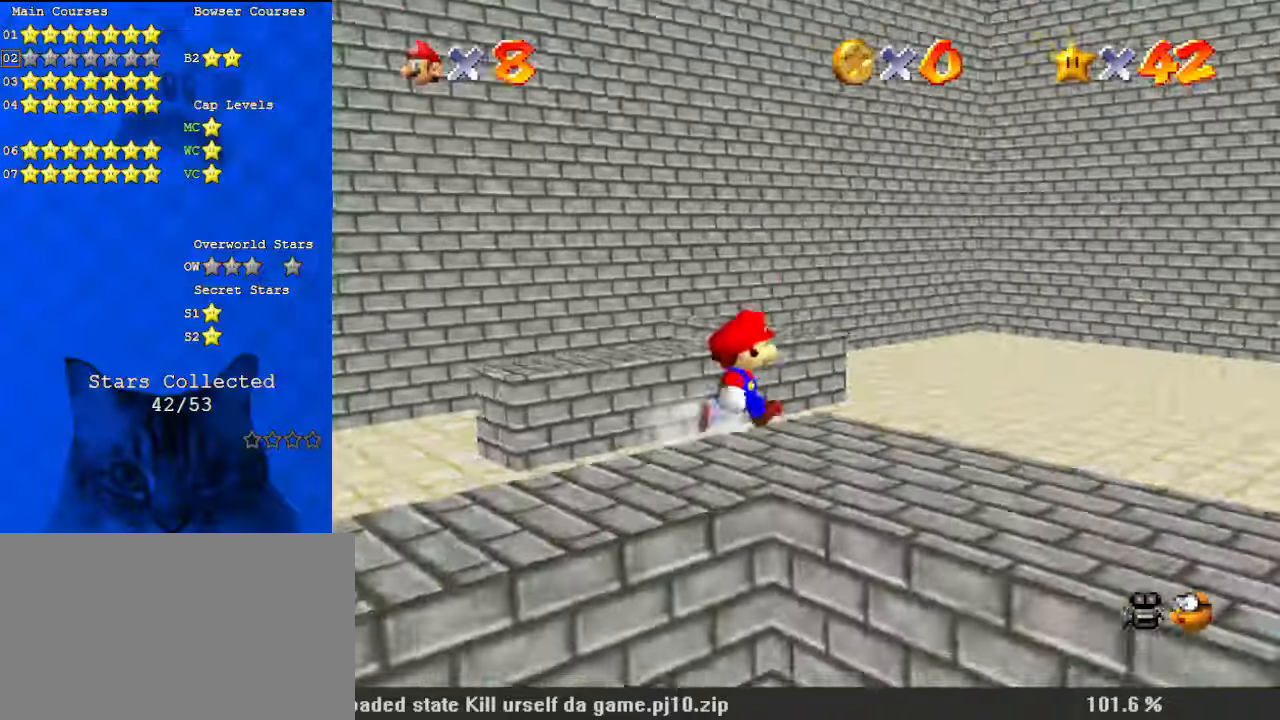
{"keys": ["right", "up"], "events": [[100, "a", "down"], [134, "up", "down"], [234, "a", "up"], [334, "a", "down"], [367, "s", "down"], [467, "a", "up"], [467, "s", "up"]]}
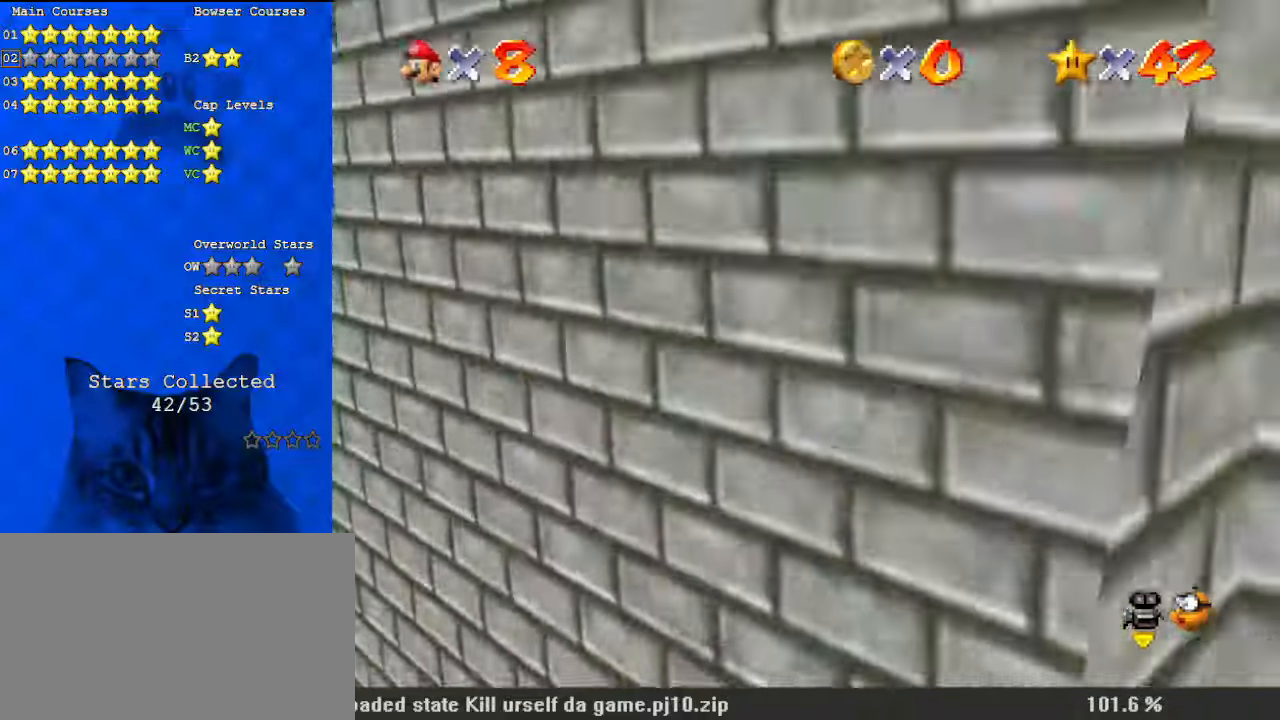
{"keys": ["up"], "events": [[134, "right", "up"], [200, "d", "down"], [334, "d", "up"]]}
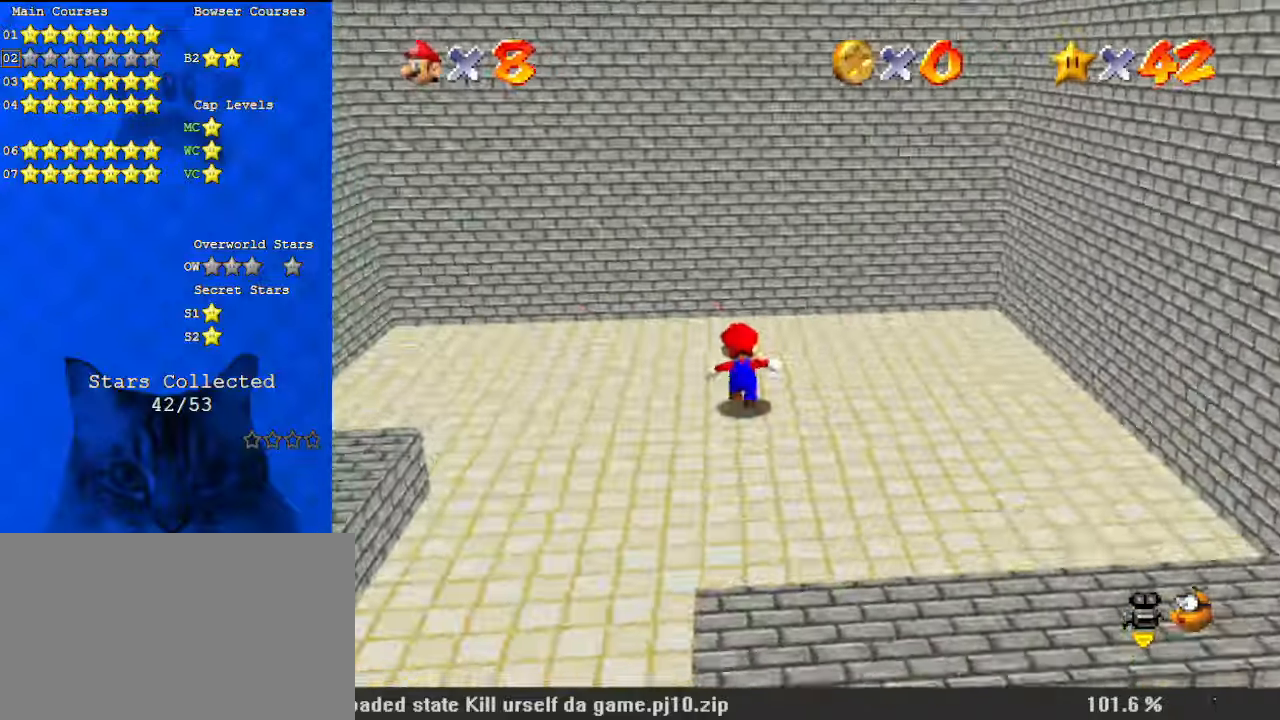
{"keys": ["shift"], "events": [[100, "y", "down"], [167, "shift", "down"], [234, "y", "up"], [300, "shift", "up"], [334, "a", "down"], [400, "a", "up"], [434, "up", "up"], [467, "shift", "down"]]}
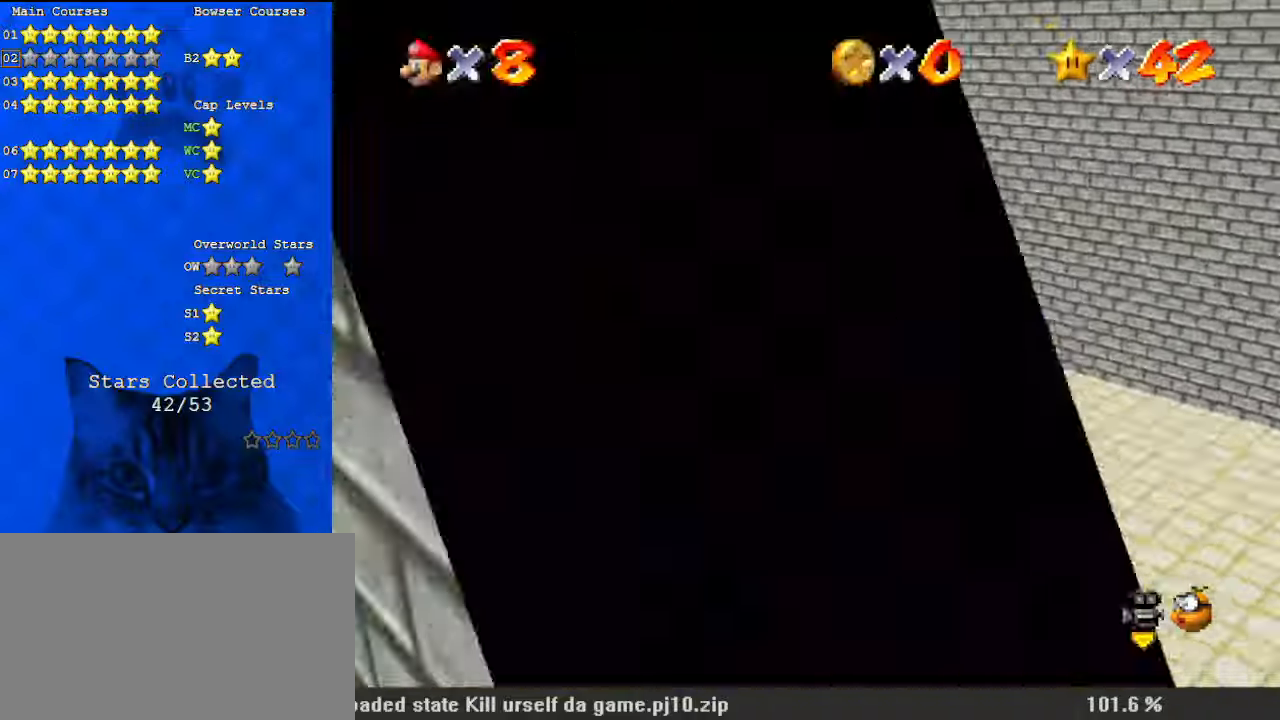
{"keys": ["right"], "events": [[34, "down", "down"], [67, "right", "down"], [67, "shift", "up"], [167, "shift", "down"], [200, "shift", "up"], [334, "c", "down"], [434, "c", "up"], [500, "down", "up"]]}
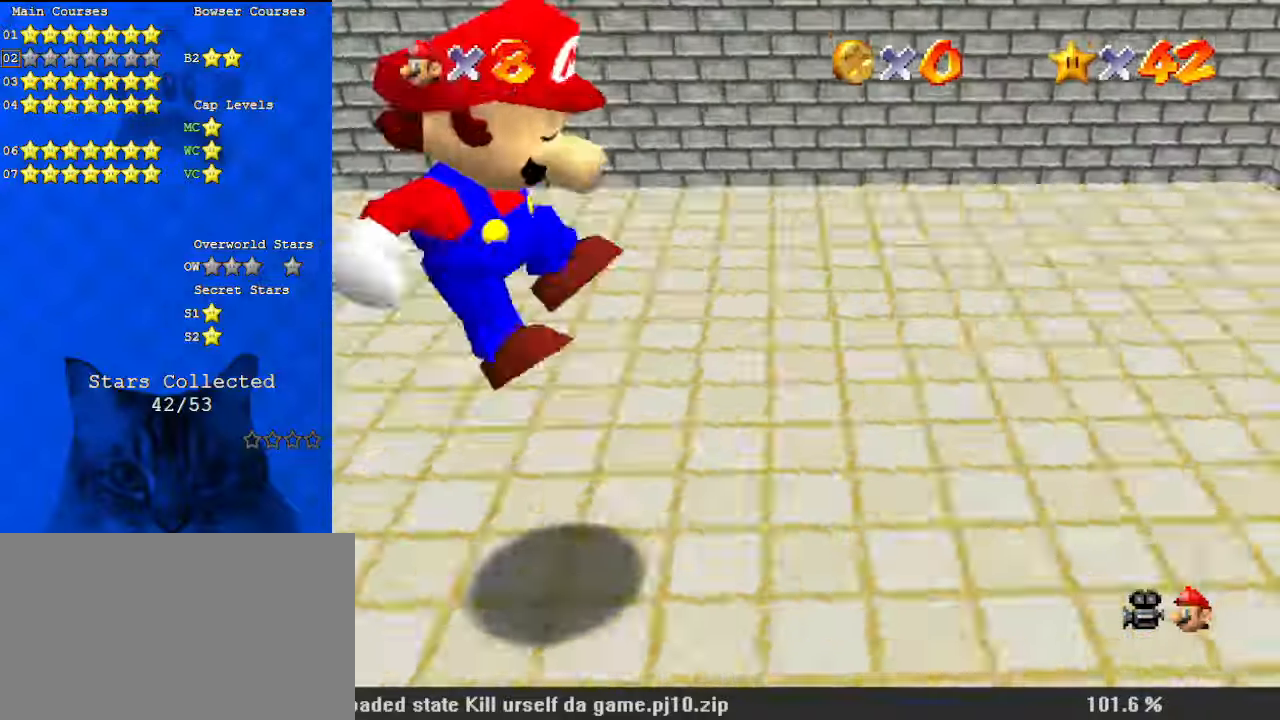
{"keys": ["up"], "events": [[267, "shift", "down"], [367, "up", "down"], [467, "right", "up"], [500, "shift", "up"]]}